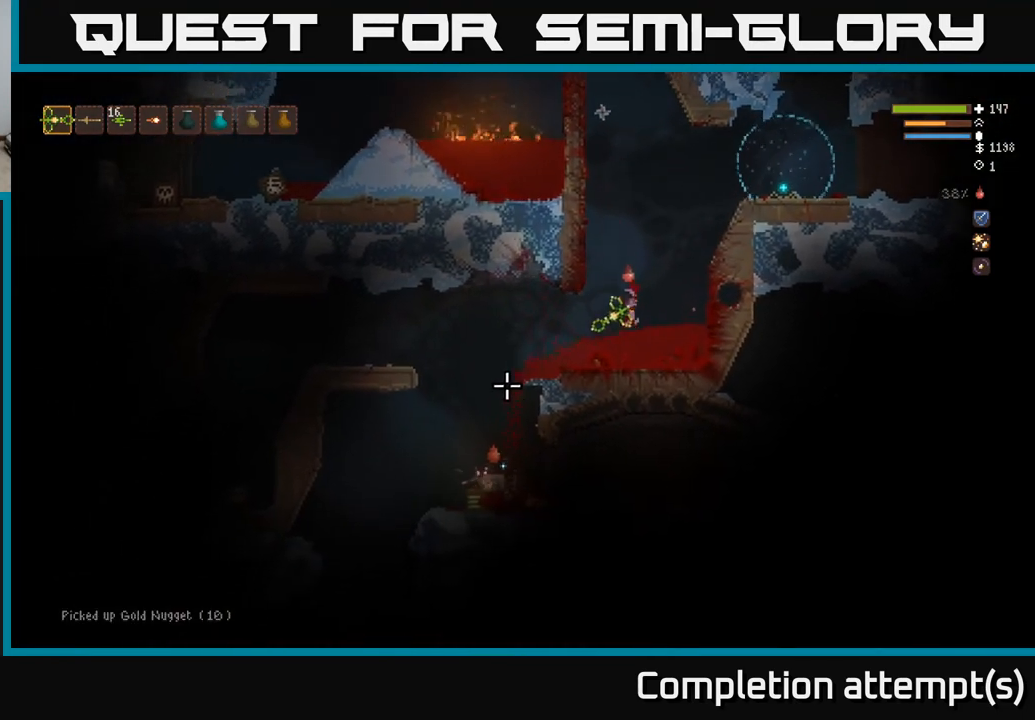
Gameplay with a controller (Xbox layout); each line is a JSON object with the inputs held at the frame after it. "events" lists button and stick changes between this image and that frame as [ms after this image, input, new state], when the widget could be followed in between.
{"buttons": [], "left_stick": "left", "right_stick": "down", "events": [[67, "L2", "down"], [67, "R1", "down"], [133, "R1", "up"], [133, "left_stick", "left"], [183, "L2", "up"], [283, "R1", "down"], [350, "R1", "up"], [483, "right_stick", "down"]]}
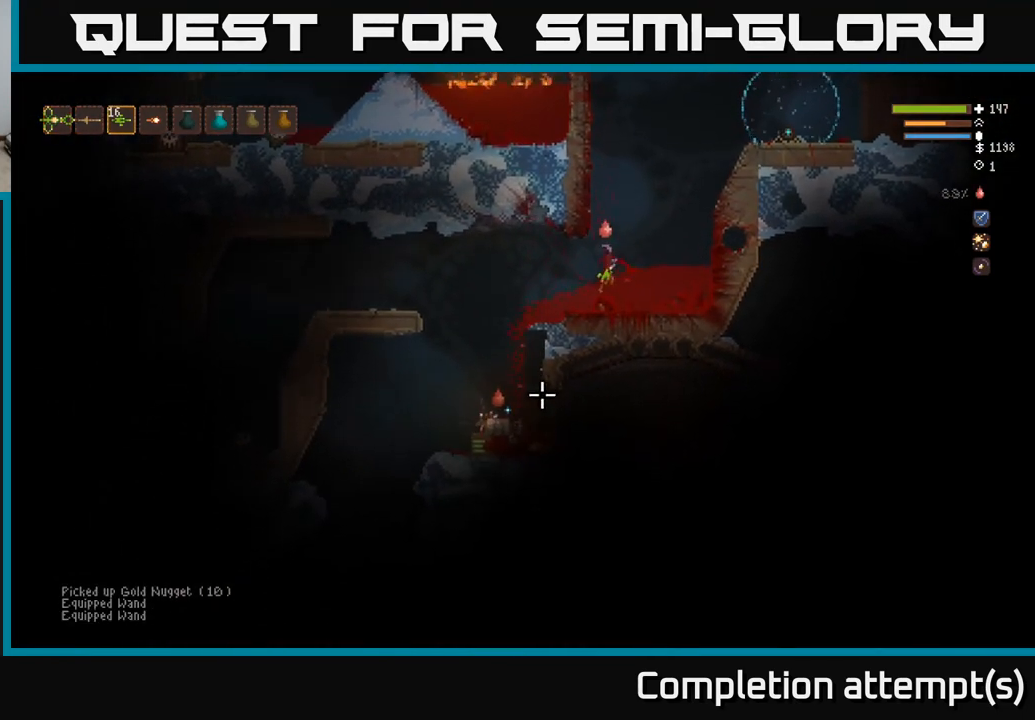
{"buttons": [], "left_stick": "left", "right_stick": "down", "events": [[233, "L2", "down"], [367, "L2", "up"]]}
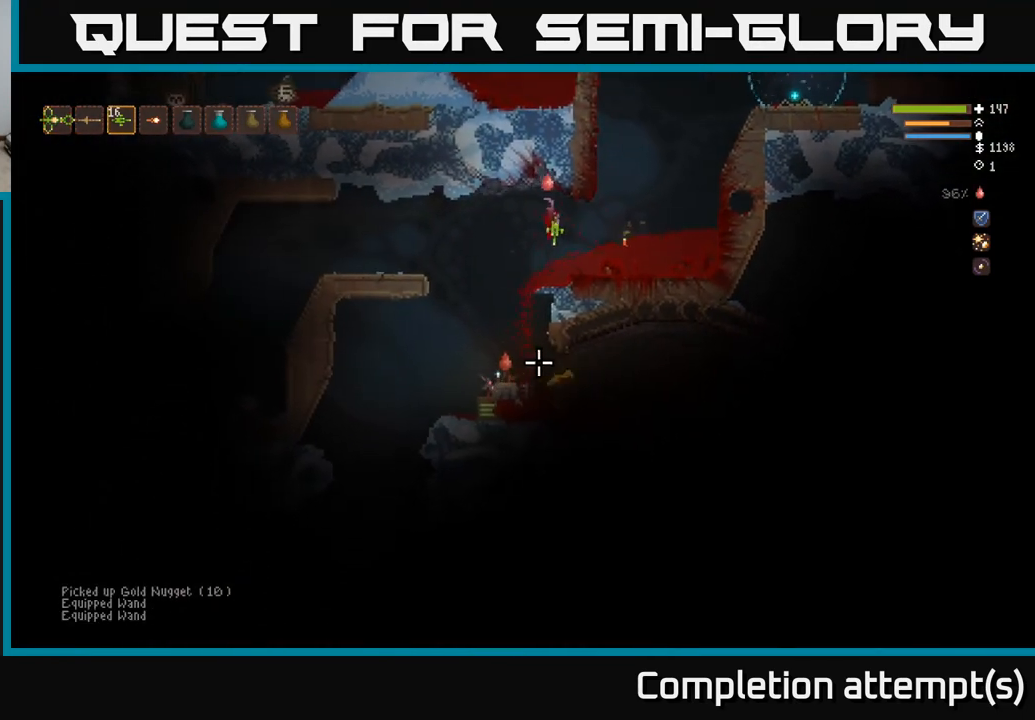
{"buttons": ["L2"], "left_stick": "left", "right_stick": "down", "events": [[350, "L2", "down"], [367, "R2", "down"], [433, "R2", "up"]]}
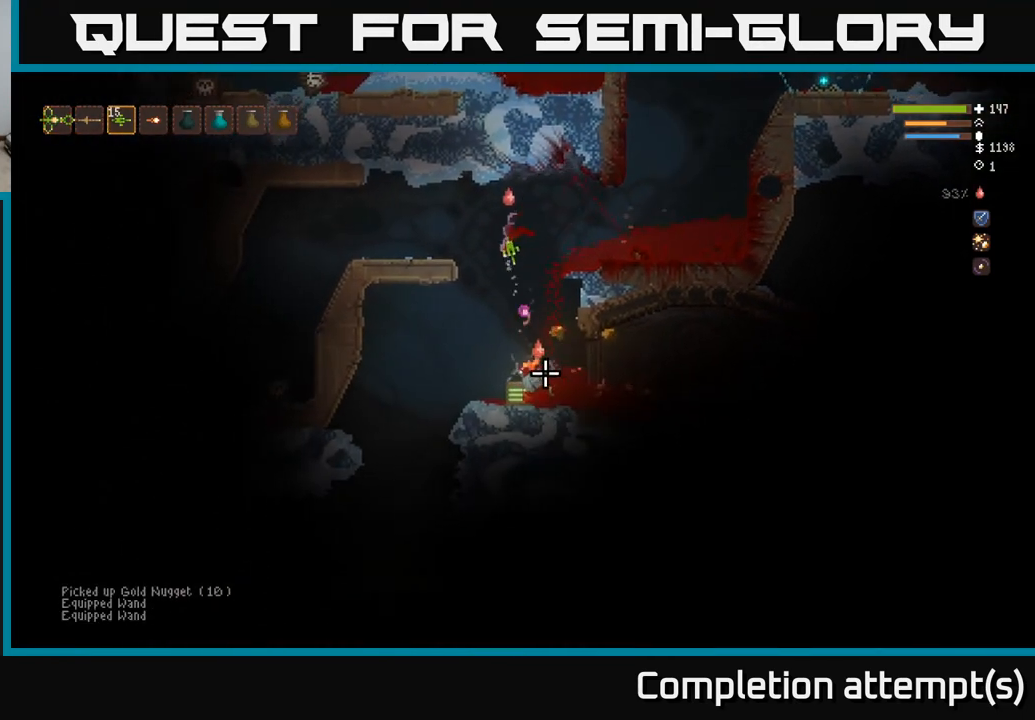
{"buttons": [], "left_stick": "left", "right_stick": "down", "events": [[50, "L2", "up"]]}
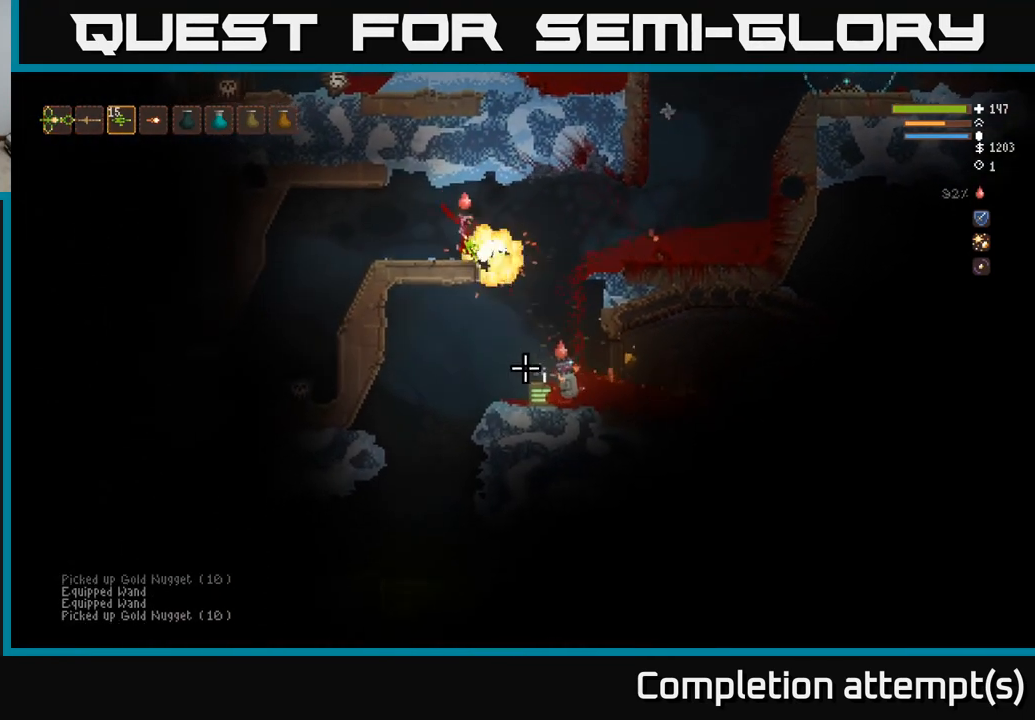
{"buttons": [], "left_stick": "center", "right_stick": "down-right", "events": [[33, "L2", "down"], [33, "right_stick", "down-right"], [133, "L2", "up"], [483, "left_stick", "center"]]}
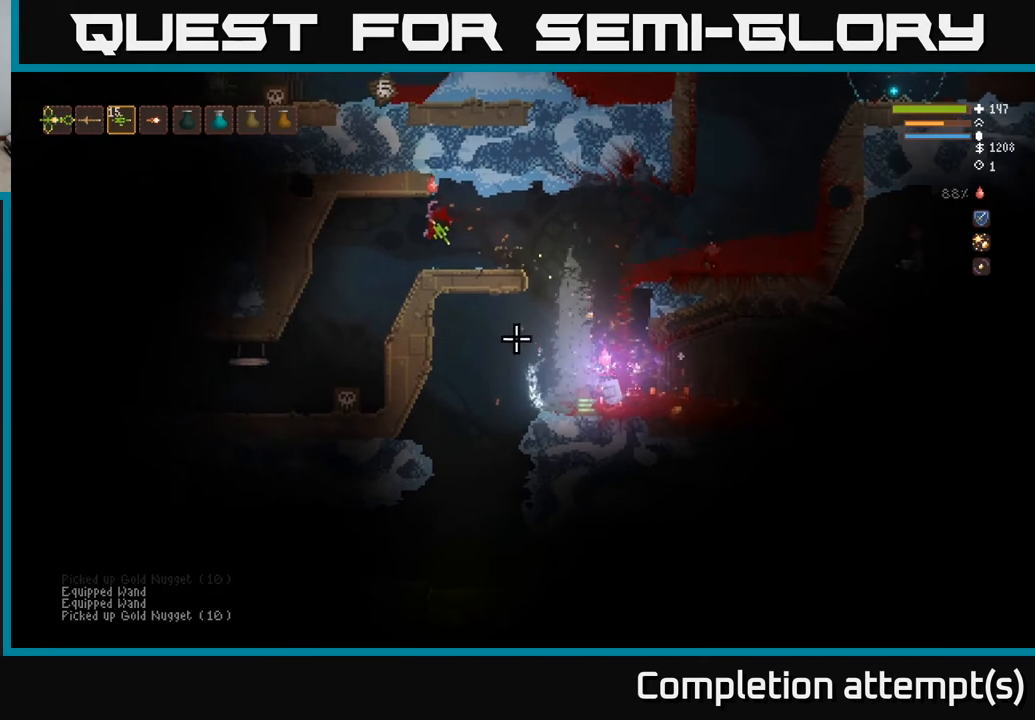
{"buttons": [], "left_stick": "center", "right_stick": "down-right", "events": []}
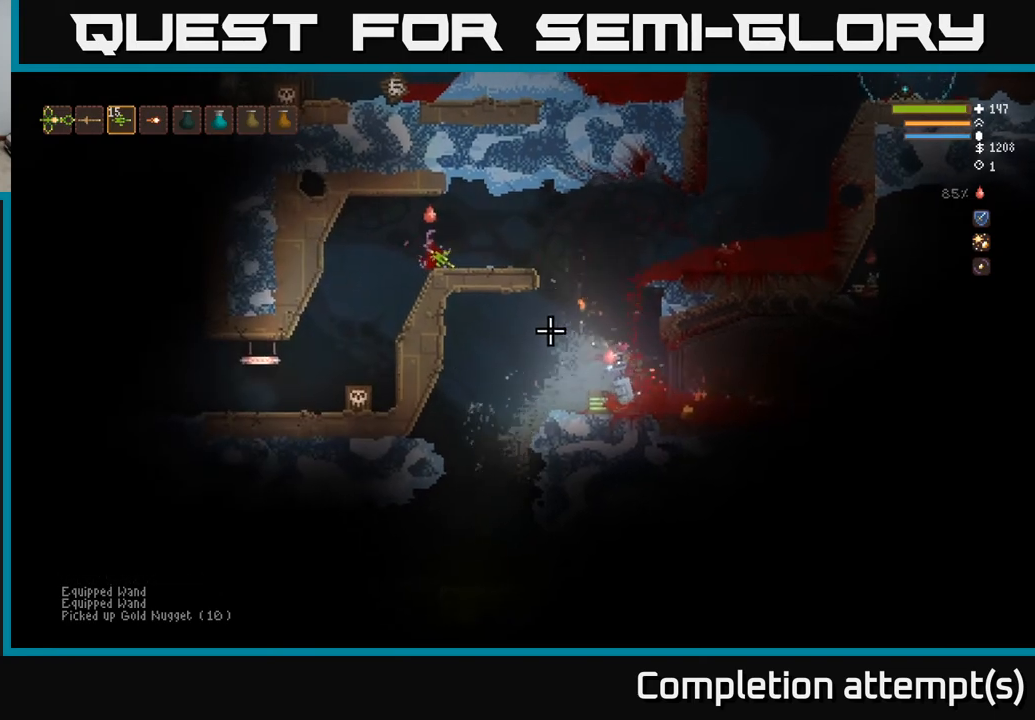
{"buttons": [], "left_stick": "center", "right_stick": "down-right", "events": []}
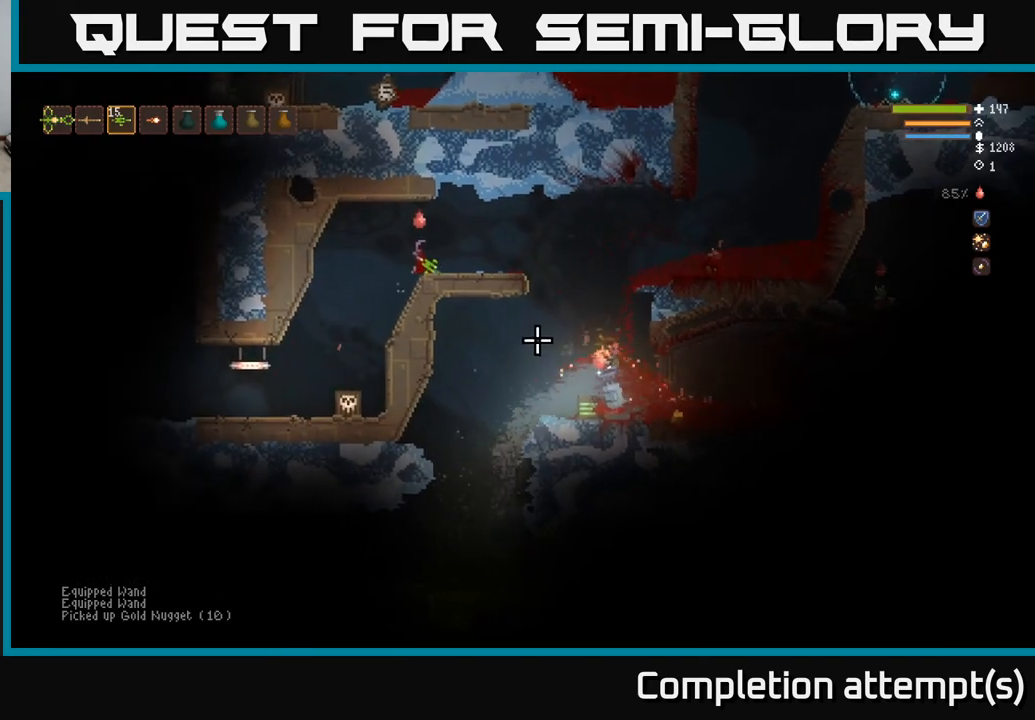
{"buttons": [], "left_stick": "right", "right_stick": "down-right", "events": [[400, "left_stick", "right"]]}
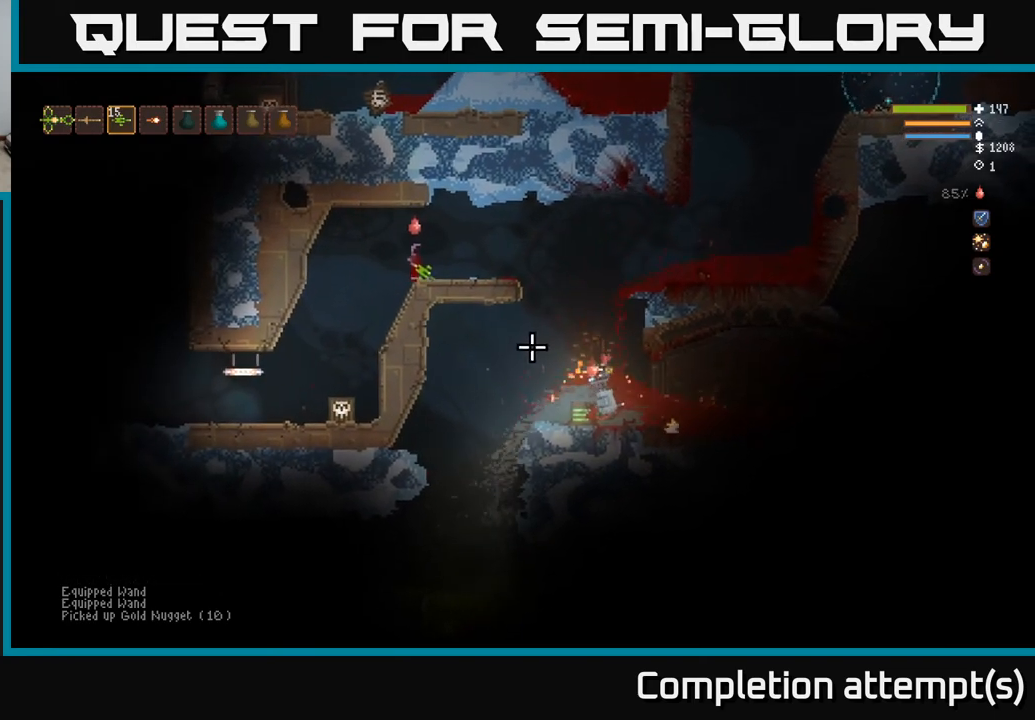
{"buttons": [], "left_stick": "right", "right_stick": "down-right", "events": [[300, "L2", "down"], [450, "L2", "up"]]}
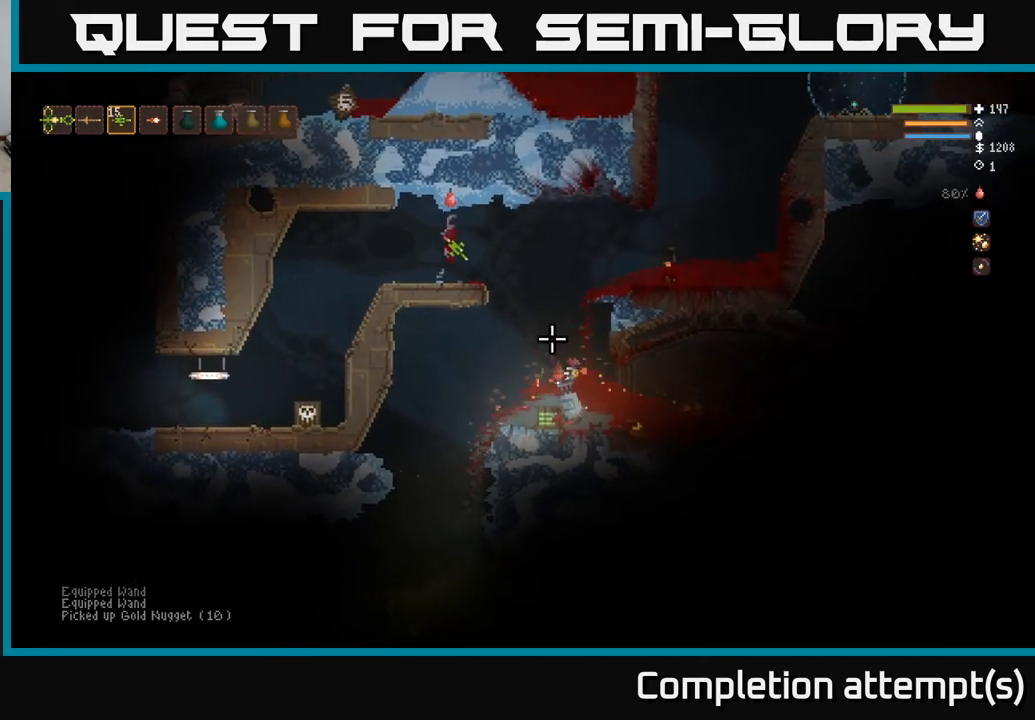
{"buttons": [], "left_stick": "left", "right_stick": "down-right", "events": [[83, "R2", "down"], [83, "left_stick", "left"], [133, "R2", "up"]]}
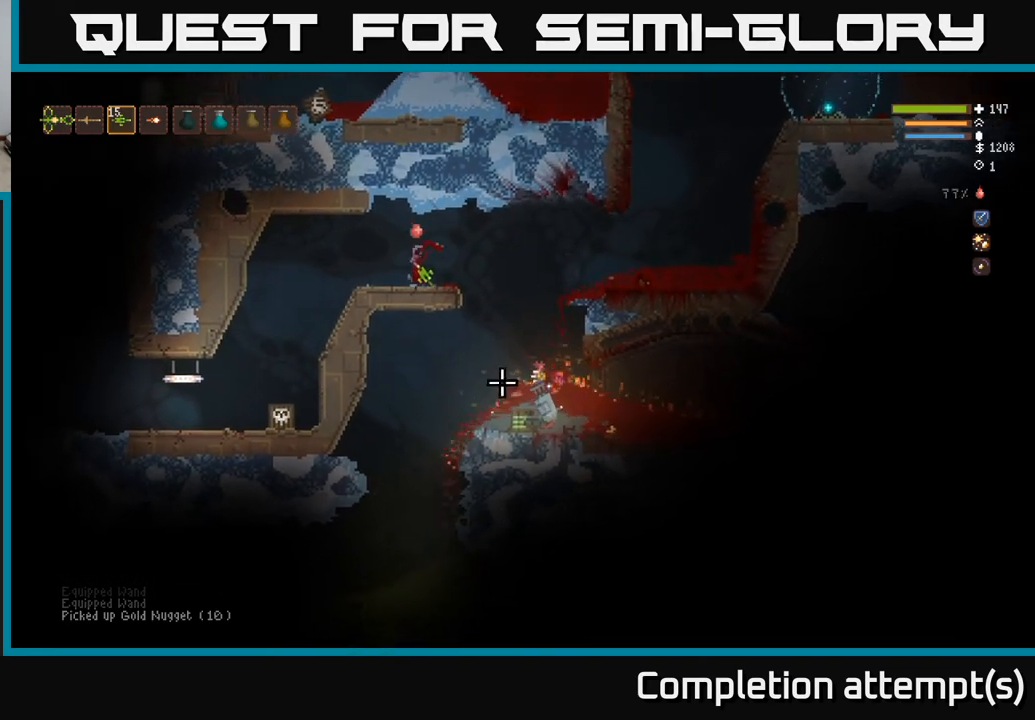
{"buttons": [], "left_stick": "center", "right_stick": "down-right", "events": [[133, "left_stick", "center"]]}
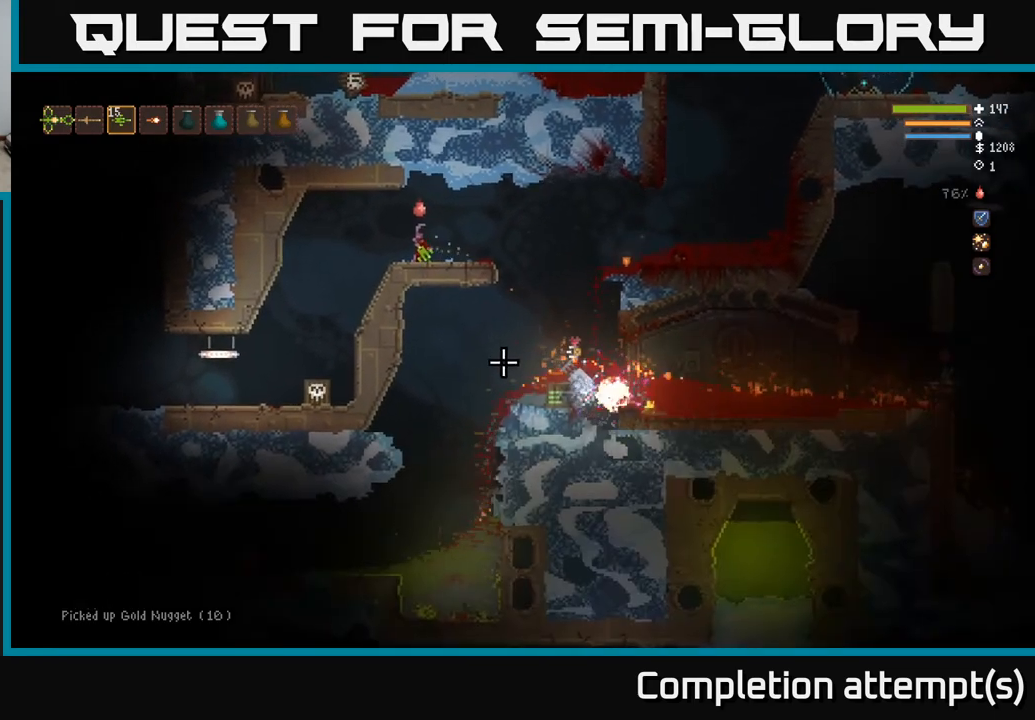
{"buttons": [], "left_stick": "center", "right_stick": "down-right", "events": []}
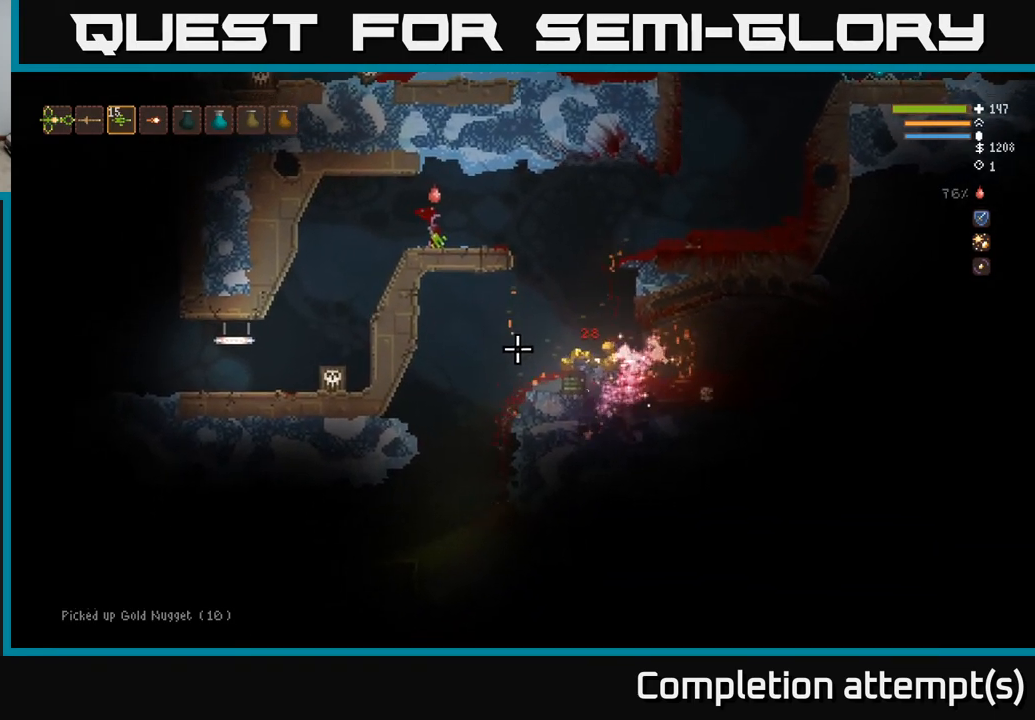
{"buttons": [], "left_stick": "right", "right_stick": "down-right", "events": [[350, "L2", "down"], [350, "left_stick", "right"], [483, "L2", "up"]]}
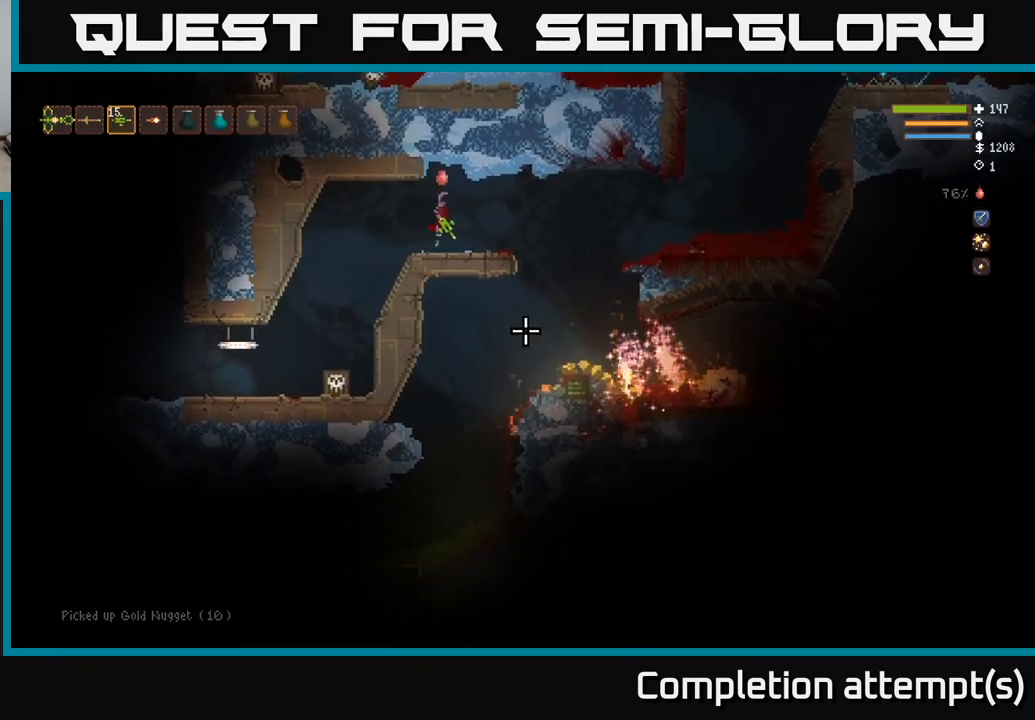
{"buttons": [], "left_stick": "center", "right_stick": "down-right", "events": [[100, "L1", "down"], [200, "L1", "up"], [333, "left_stick", "center"], [350, "L1", "down"], [467, "L1", "up"]]}
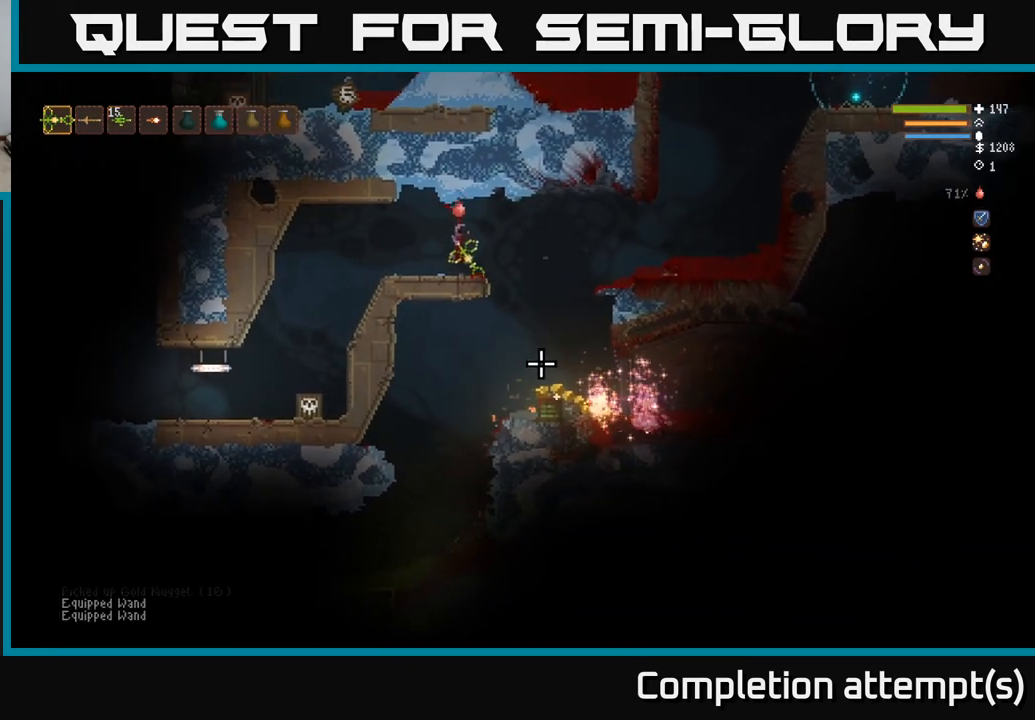
{"buttons": [], "left_stick": "right", "right_stick": "down-right", "events": [[83, "L2", "down"], [150, "left_stick", "right"], [217, "L2", "up"]]}
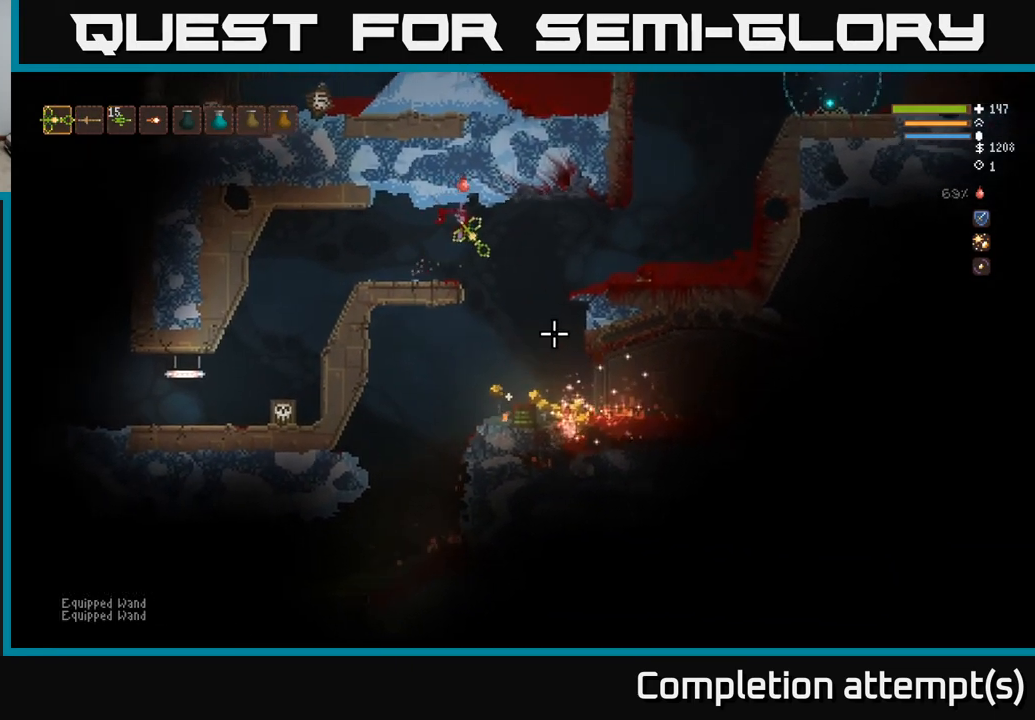
{"buttons": ["L2"], "left_stick": "right", "right_stick": "right", "events": [[300, "right_stick", "right"], [333, "left_stick", "center"], [383, "left_stick", "right"], [483, "L2", "down"]]}
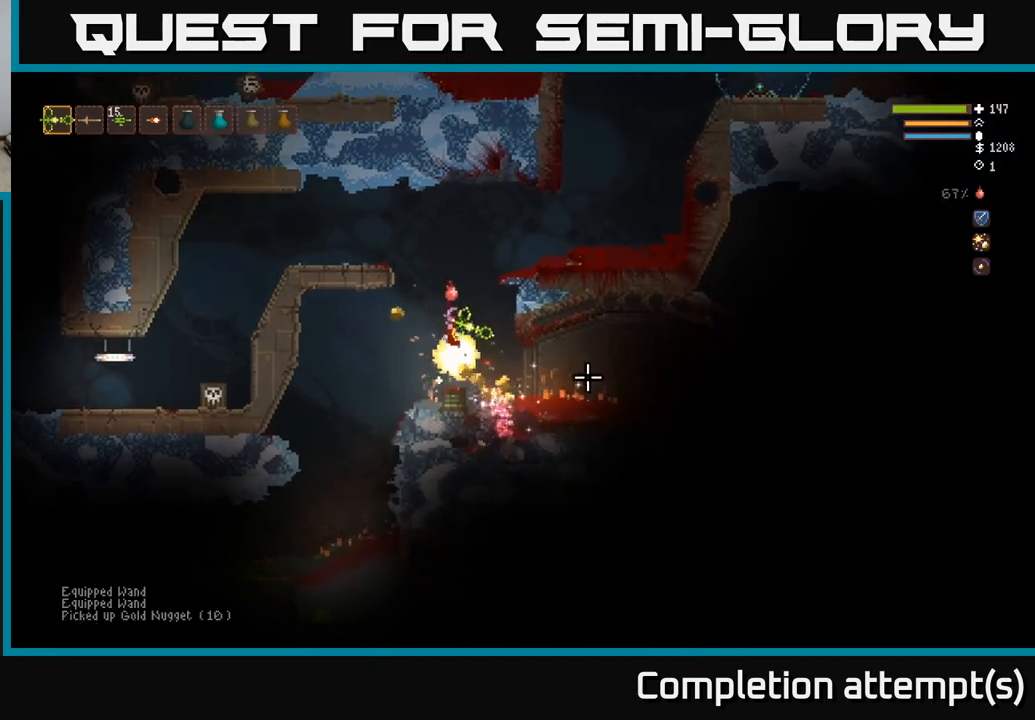
{"buttons": [], "left_stick": "center", "right_stick": "right", "events": [[117, "L2", "up"], [200, "left_stick", "center"], [250, "L2", "down"], [267, "left_stick", "left"], [383, "L2", "up"], [400, "left_stick", "center"]]}
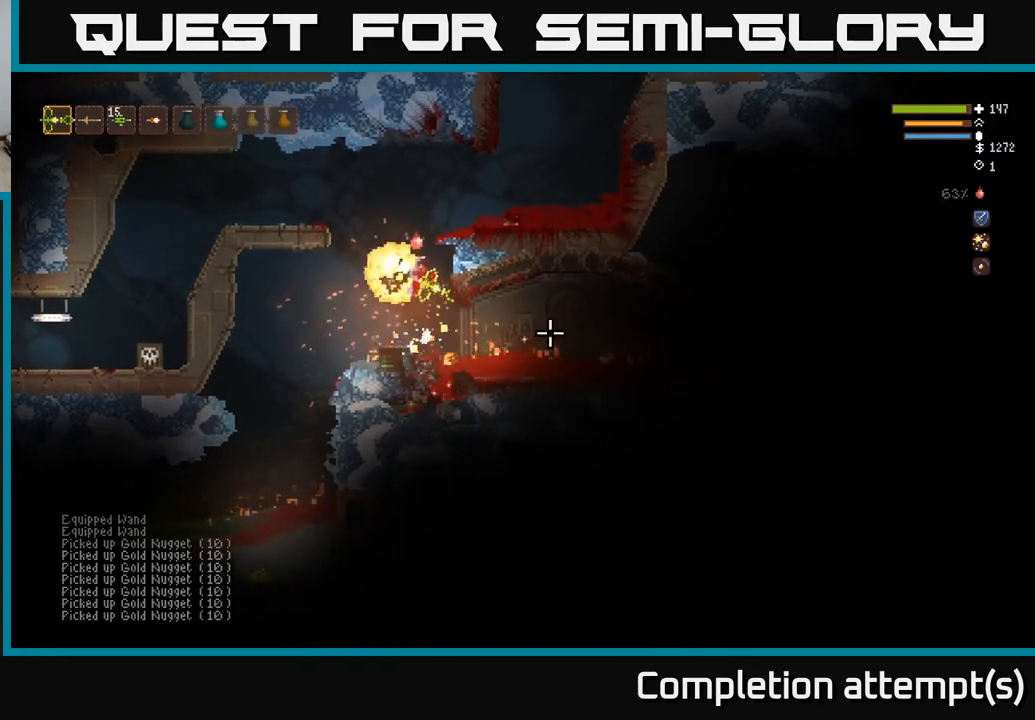
{"buttons": ["L2"], "left_stick": "right", "right_stick": "right", "events": [[17, "left_stick", "right"], [183, "left_stick", "center"], [283, "left_stick", "right"], [433, "L2", "down"]]}
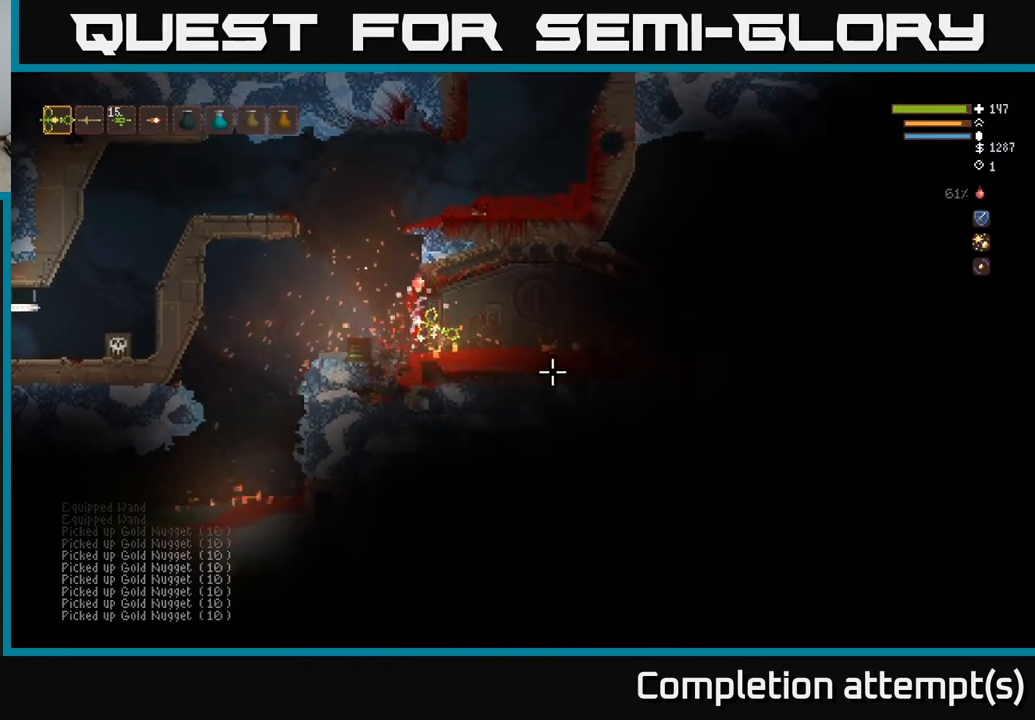
{"buttons": [], "left_stick": "right", "right_stick": "right", "events": [[83, "L2", "up"], [83, "left_stick", "center"], [200, "left_stick", "right"]]}
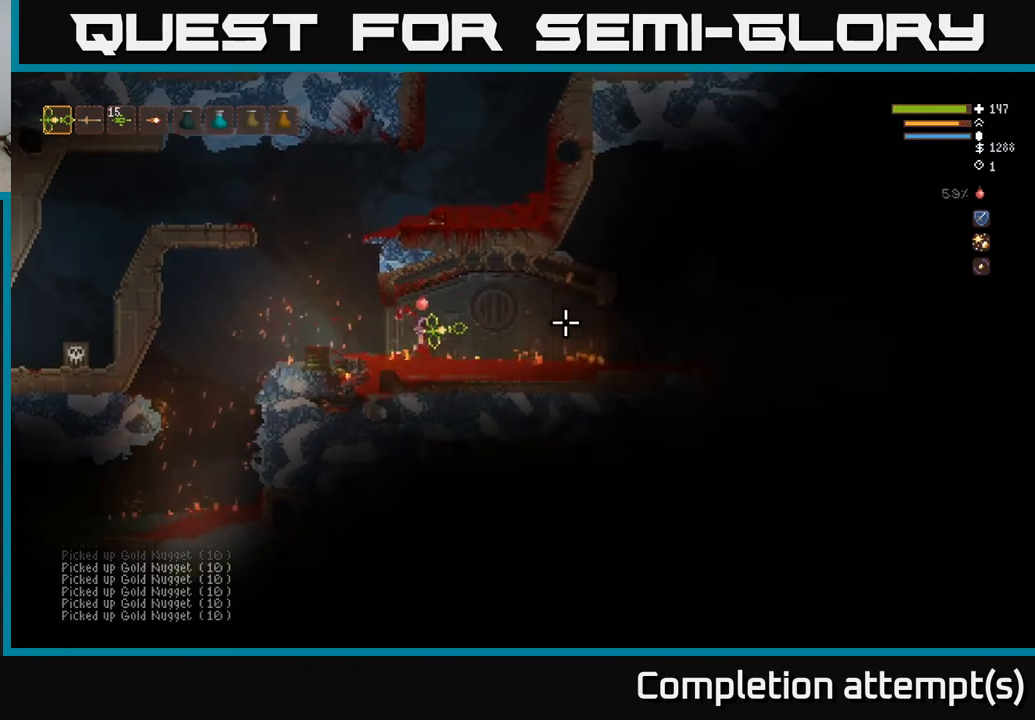
{"buttons": [], "left_stick": "center", "right_stick": "right", "events": [[67, "left_stick", "center"]]}
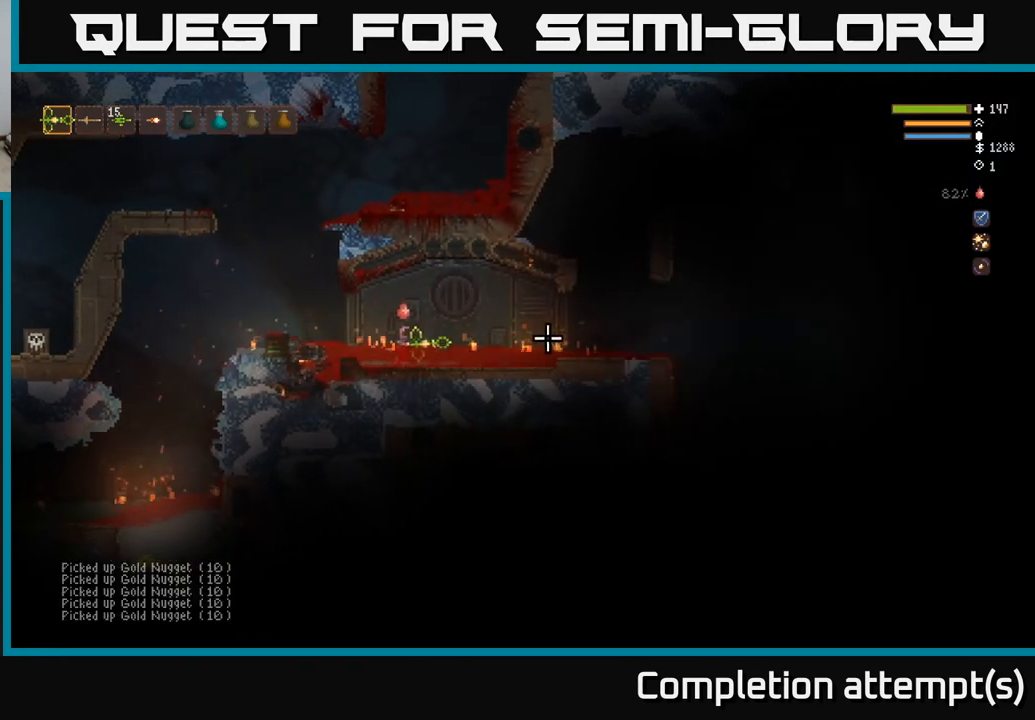
{"buttons": [], "left_stick": "right", "right_stick": "right", "events": [[133, "left_stick", "right"], [317, "L2", "down"], [433, "L2", "up"]]}
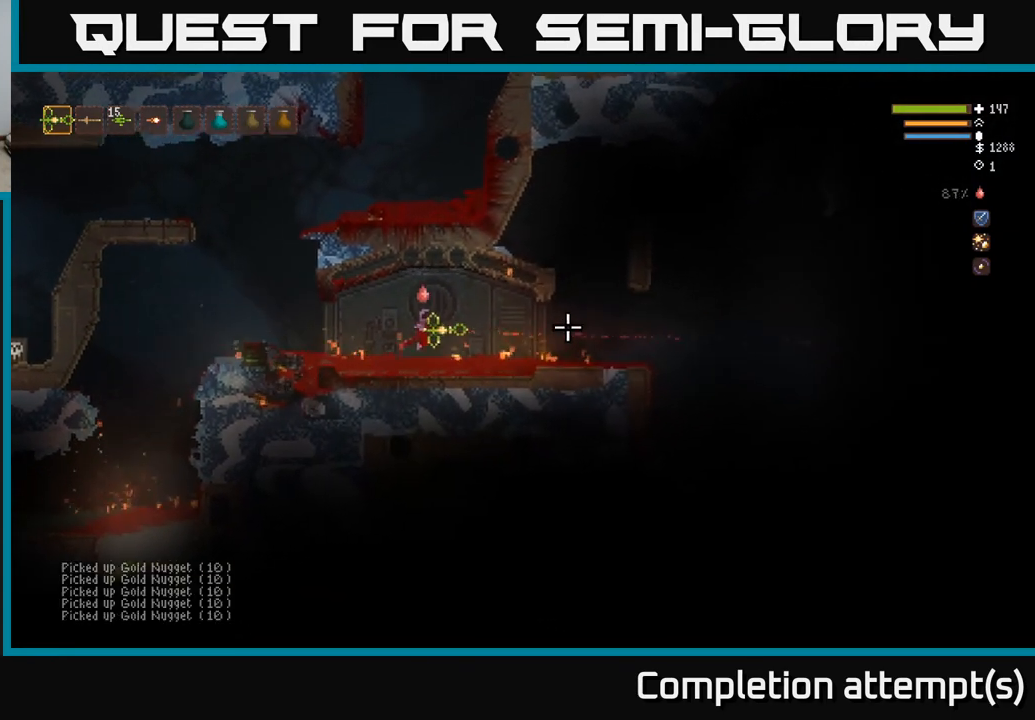
{"buttons": [], "left_stick": "left", "right_stick": "right", "events": [[233, "left_stick", "center"], [383, "left_stick", "left"]]}
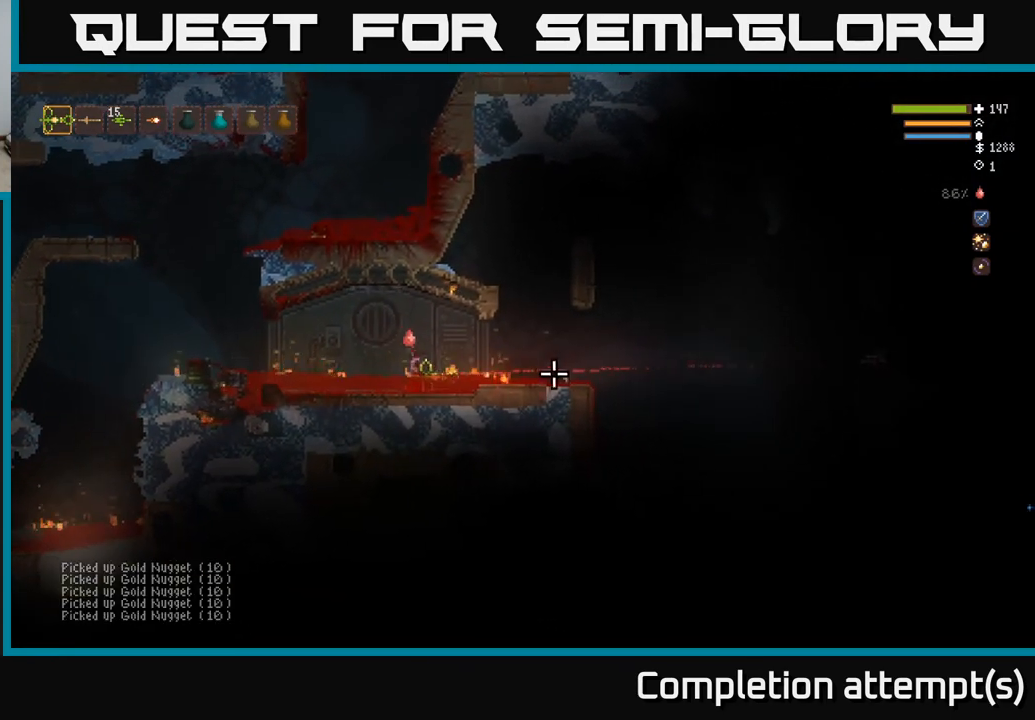
{"buttons": ["L2"], "left_stick": "right", "right_stick": "right", "events": [[167, "L2", "down"], [233, "left_stick", "center"], [317, "left_stick", "right"]]}
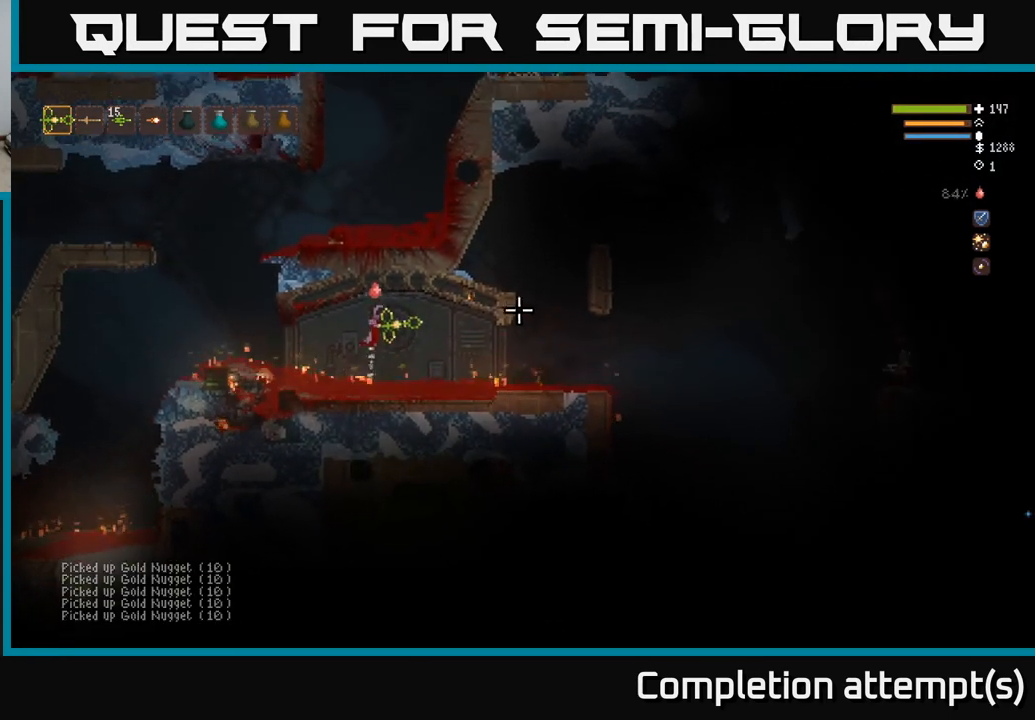
{"buttons": [], "left_stick": "right", "right_stick": "right", "events": [[33, "L2", "up"], [67, "left_stick", "center"], [133, "left_stick", "right"]]}
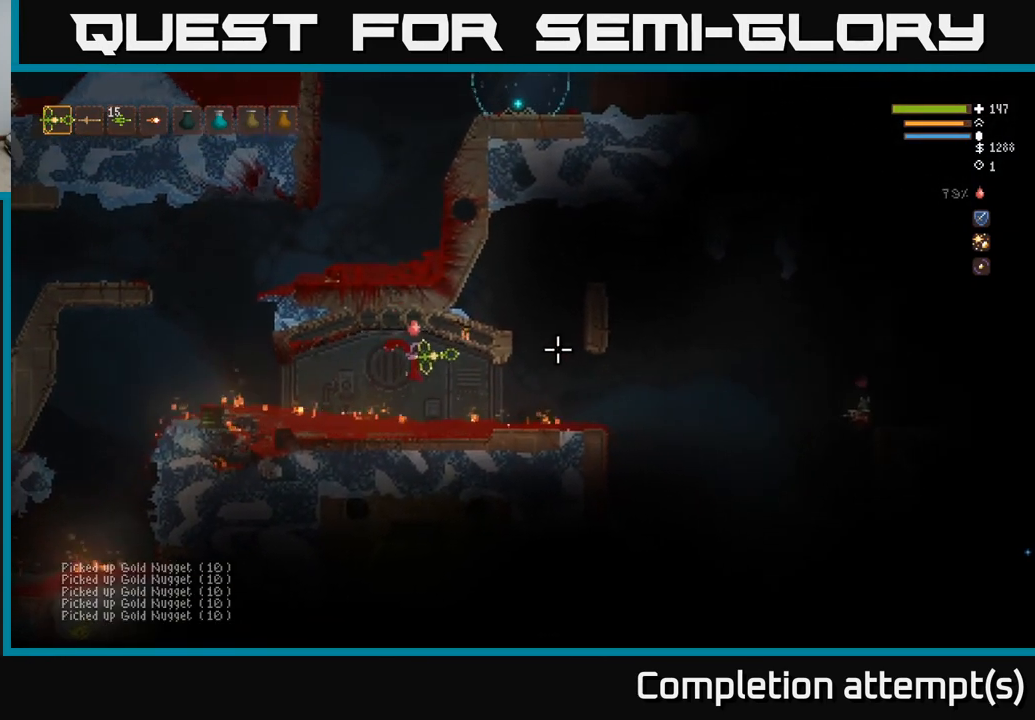
{"buttons": [], "left_stick": "right", "right_stick": "right", "events": [[117, "R2", "down"], [150, "left_stick", "left"], [183, "R2", "up"], [417, "left_stick", "center"], [483, "left_stick", "right"]]}
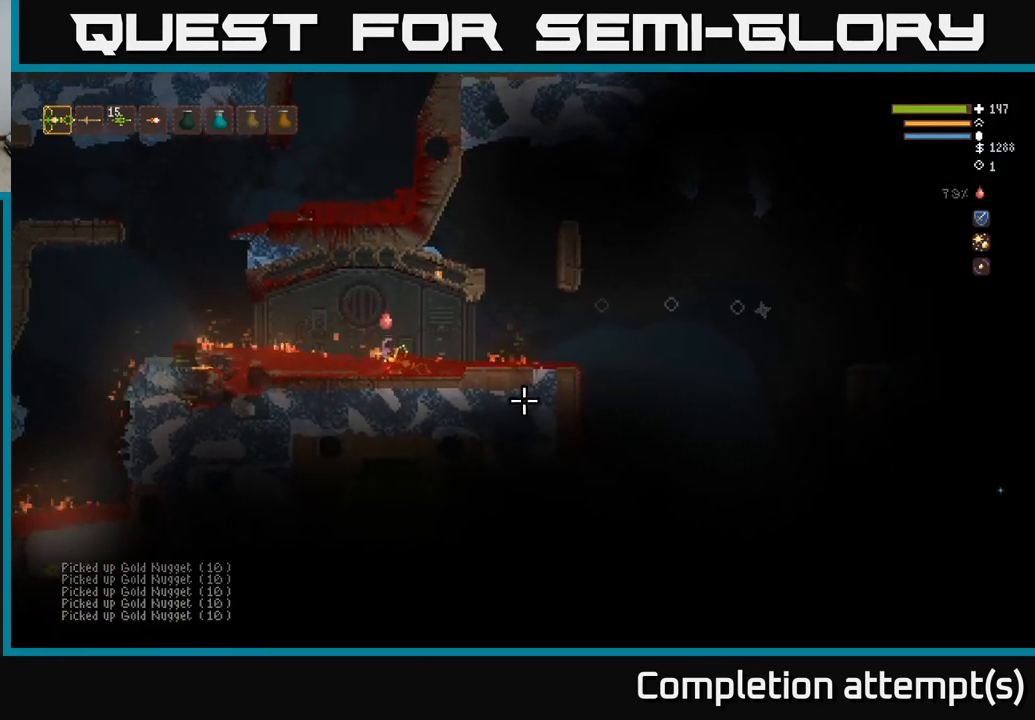
{"buttons": ["L2"], "left_stick": "right", "right_stick": "right", "events": [[400, "L2", "down"]]}
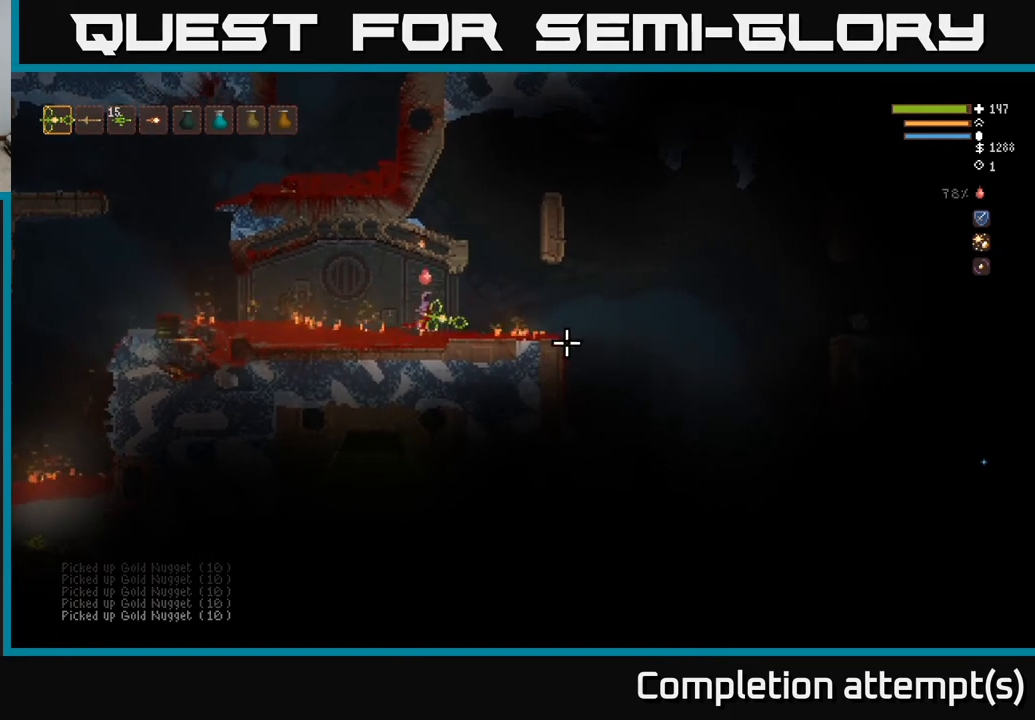
{"buttons": [], "left_stick": "right", "right_stick": "down-right", "events": [[17, "L2", "up"], [450, "right_stick", "down-right"]]}
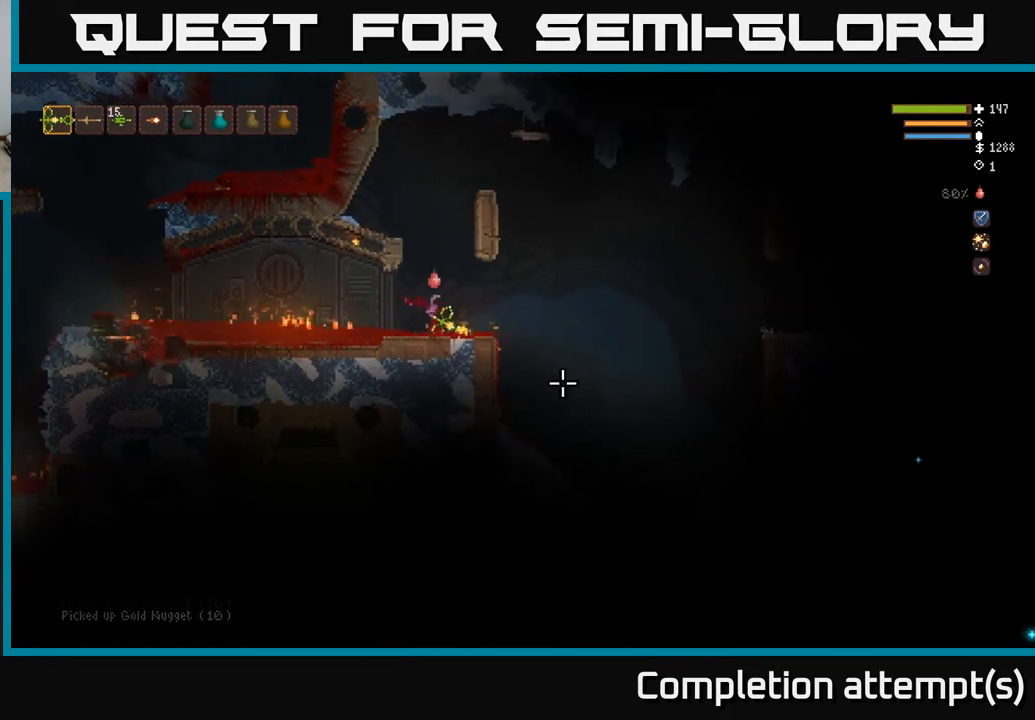
{"buttons": [], "left_stick": "right", "right_stick": "down-right", "events": [[317, "L2", "down"], [433, "L2", "up"]]}
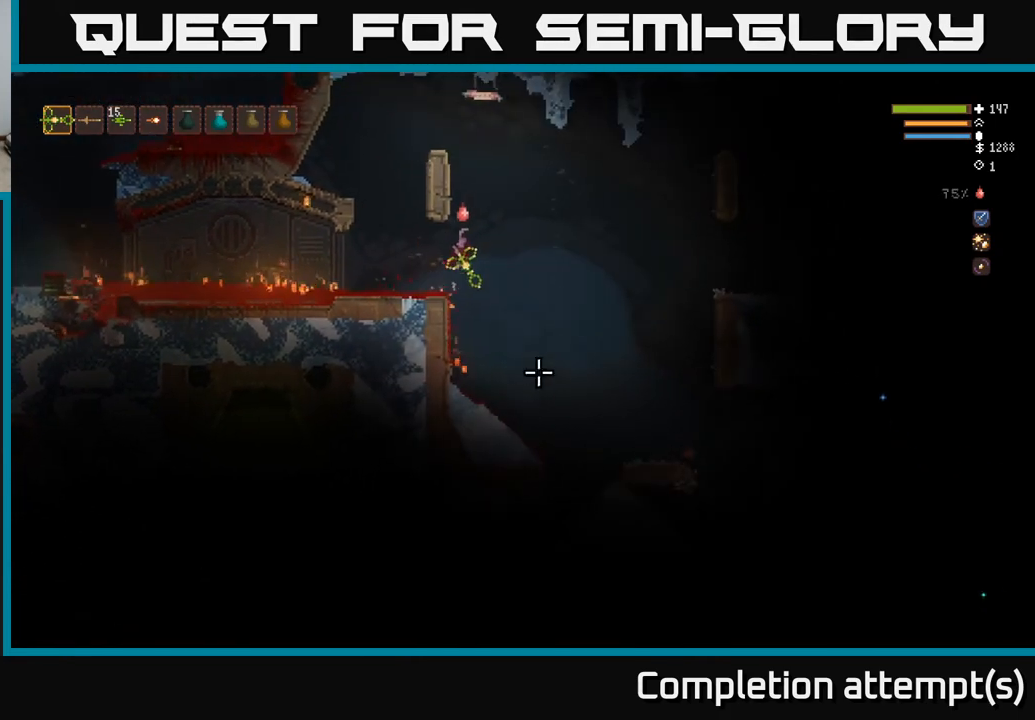
{"buttons": [], "left_stick": "center", "right_stick": "down-right", "events": [[333, "L2", "down"], [383, "R2", "down"], [400, "left_stick", "up-left"], [417, "R2", "up"], [483, "left_stick", "center"], [500, "L2", "up"]]}
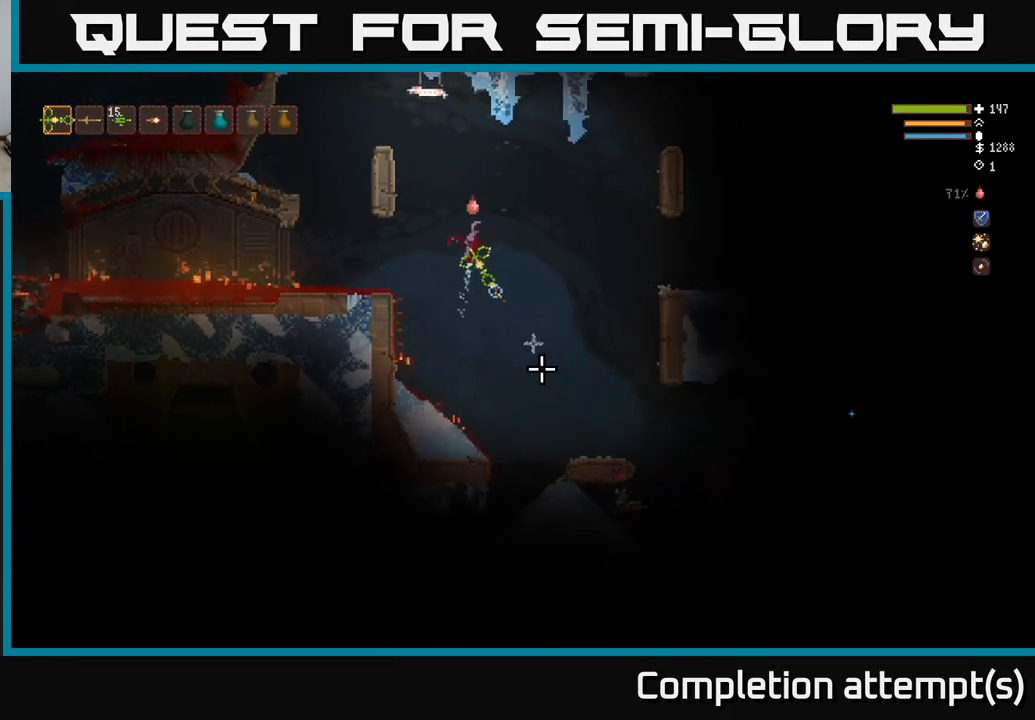
{"buttons": ["L2"], "left_stick": "right", "right_stick": "down-right", "events": [[283, "left_stick", "right"], [483, "L2", "down"]]}